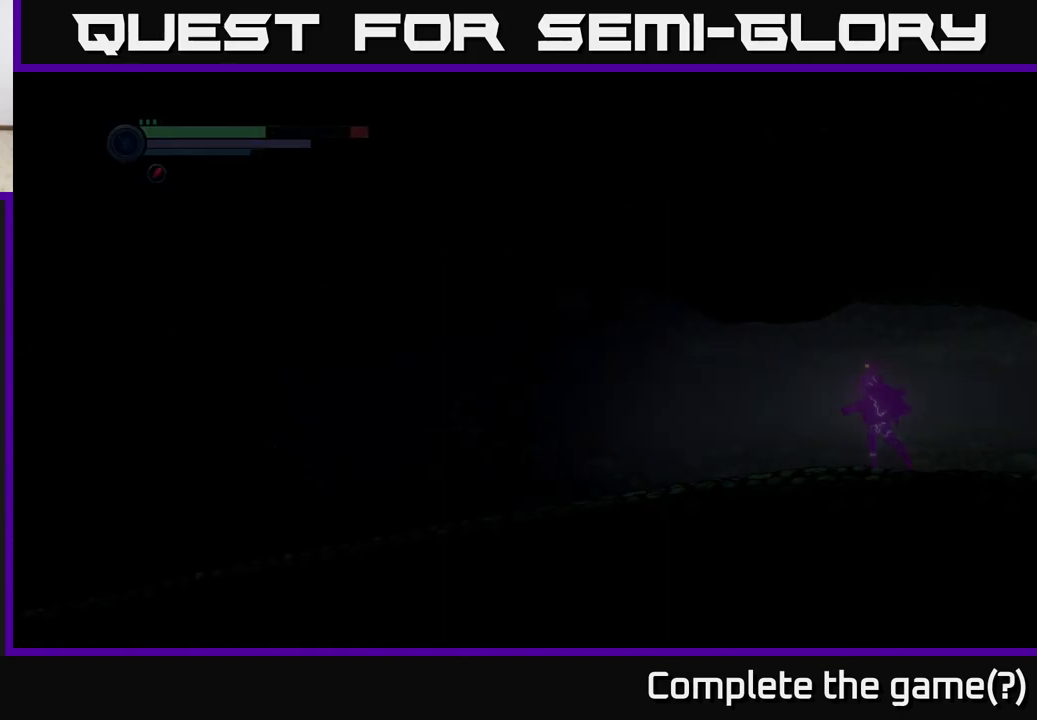
Gameplay with a controller (Xbox layout); each line is a JSON object with the inputs held at the frame after it. "events" lists button and stick changes between this image and that frame as [ms after this image, input, new state], when the widget could be followed in between.
{"buttons": ["R2"], "left_stick": "left", "right_stick": "center", "events": []}
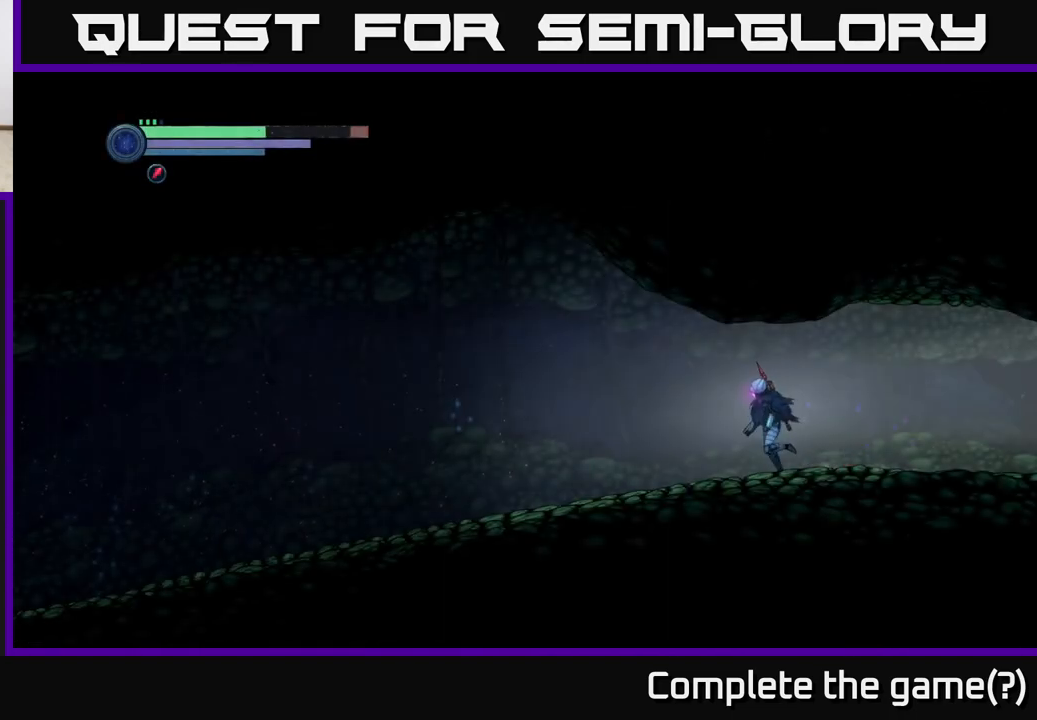
{"buttons": [], "left_stick": "left", "right_stick": "center", "events": [[217, "R2", "up"]]}
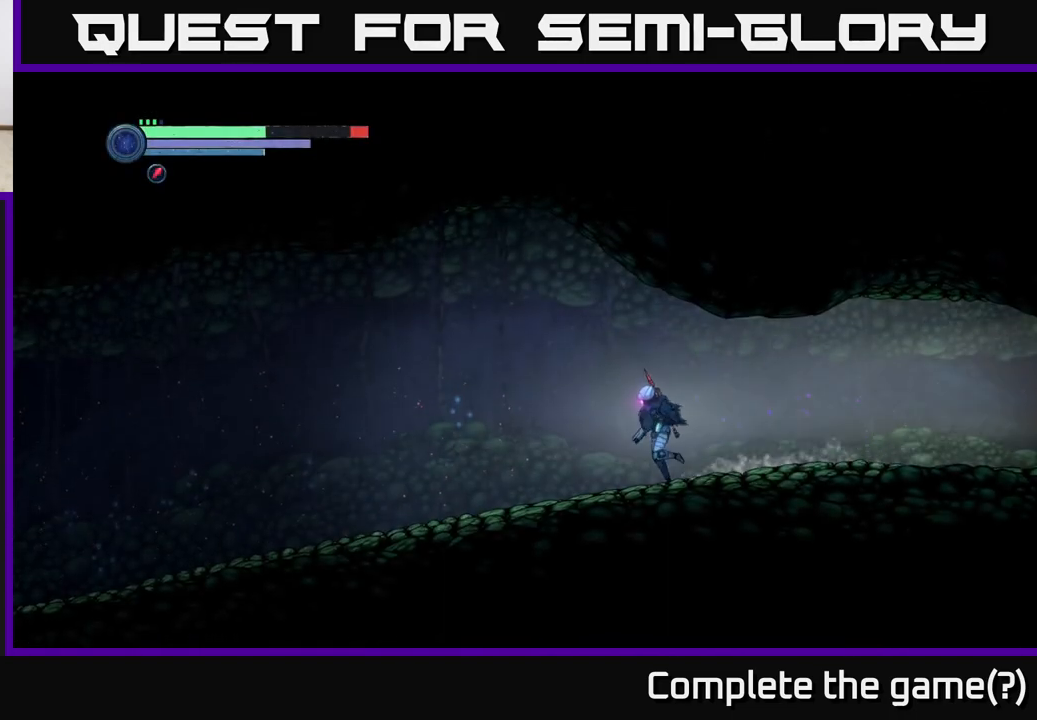
{"buttons": [], "left_stick": "left", "right_stick": "center", "events": []}
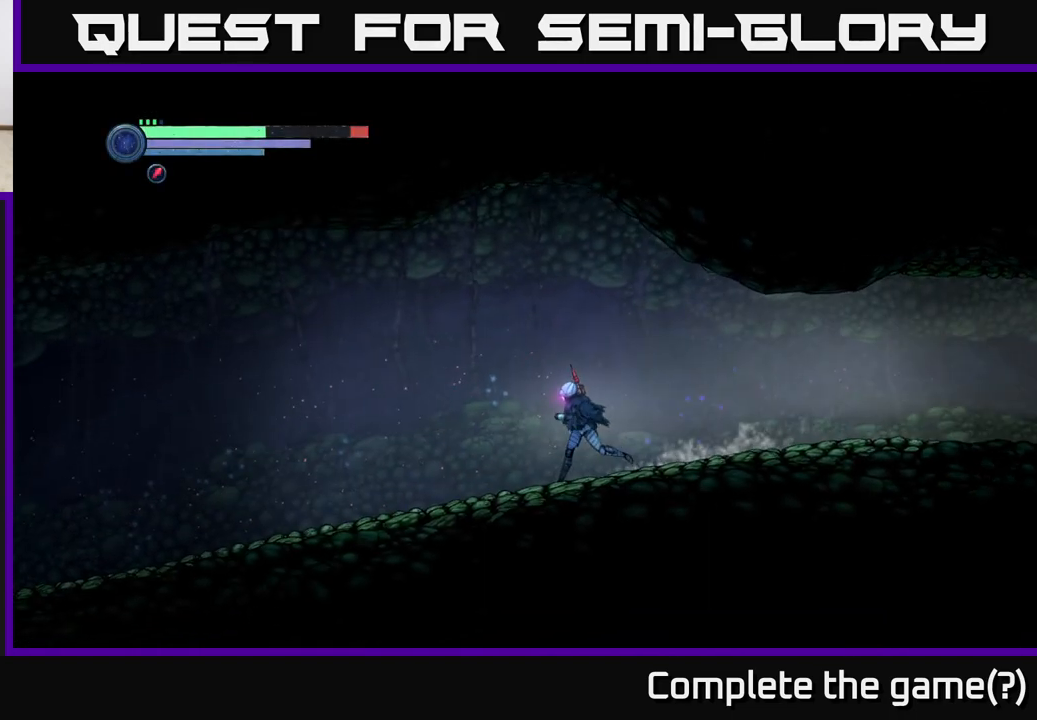
{"buttons": ["R2"], "left_stick": "left", "right_stick": "center", "events": [[450, "R2", "down"]]}
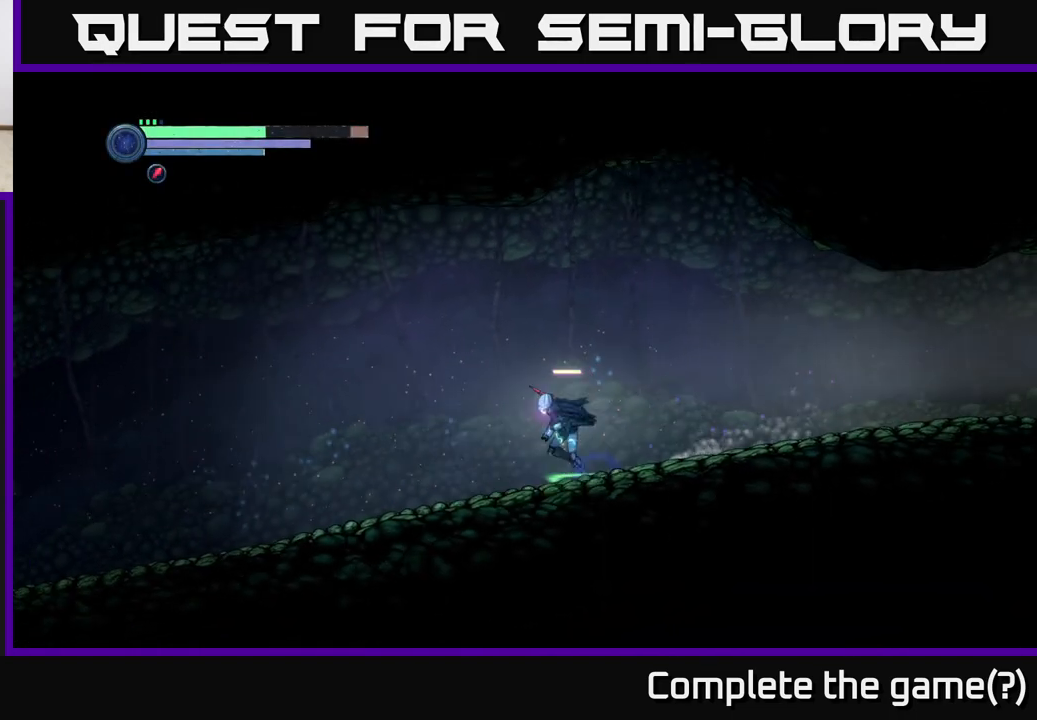
{"buttons": ["R2"], "left_stick": "left", "right_stick": "center", "events": [[17, "R1", "down"], [217, "R1", "up"]]}
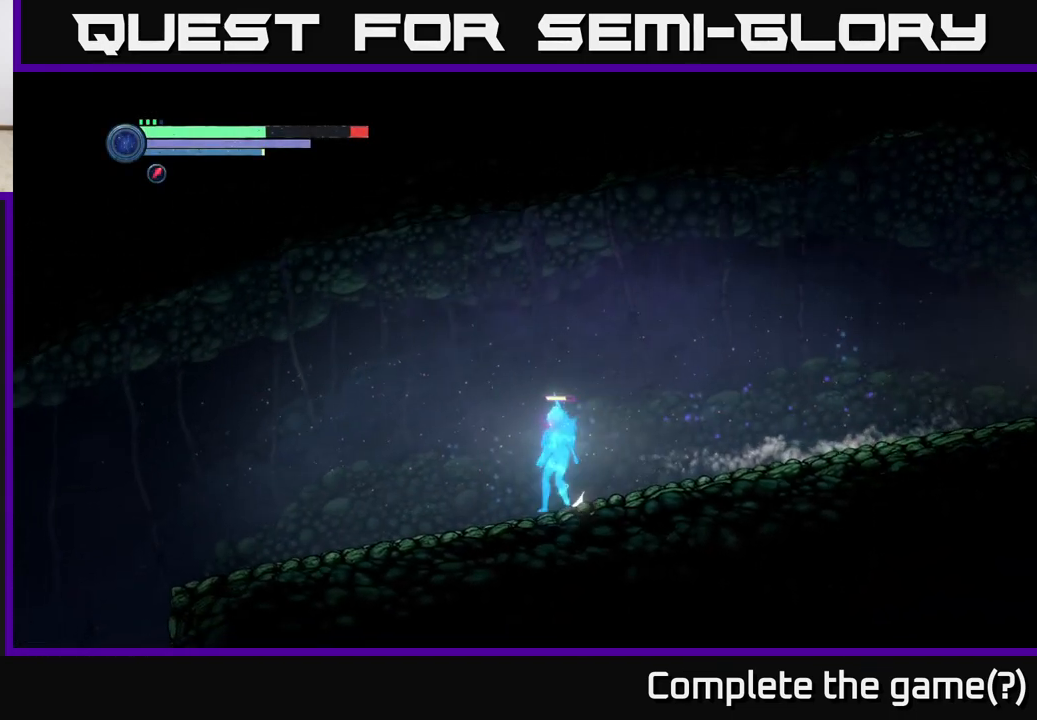
{"buttons": ["R2"], "left_stick": "left", "right_stick": "center", "events": []}
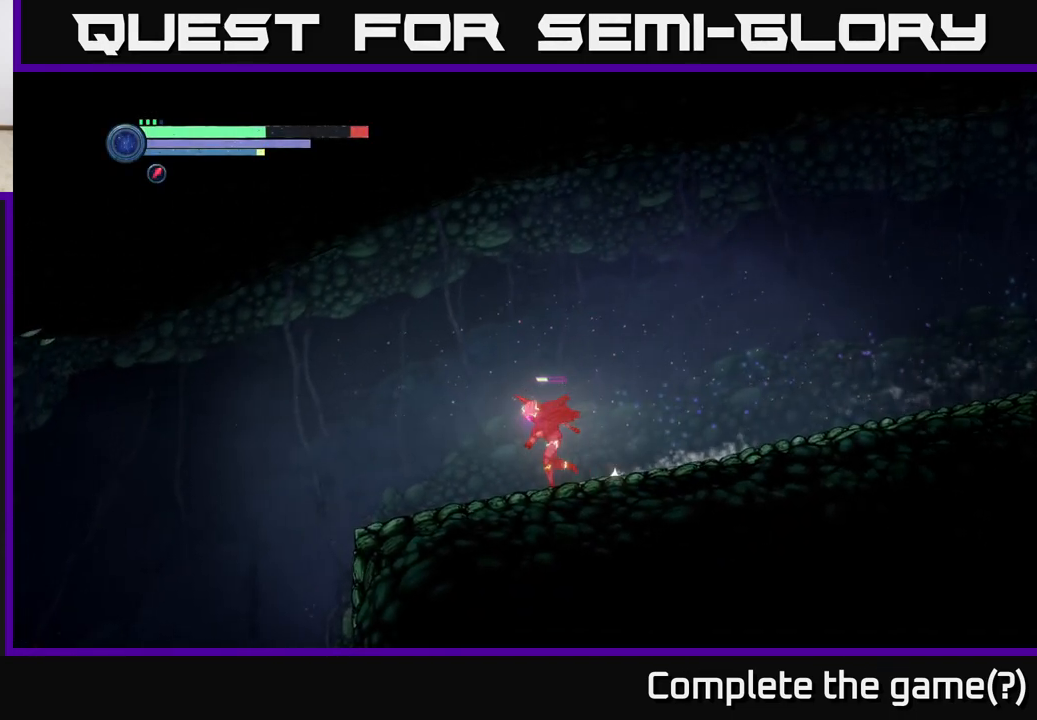
{"buttons": ["A", "R2"], "left_stick": "left", "right_stick": "center", "events": [[467, "A", "down"]]}
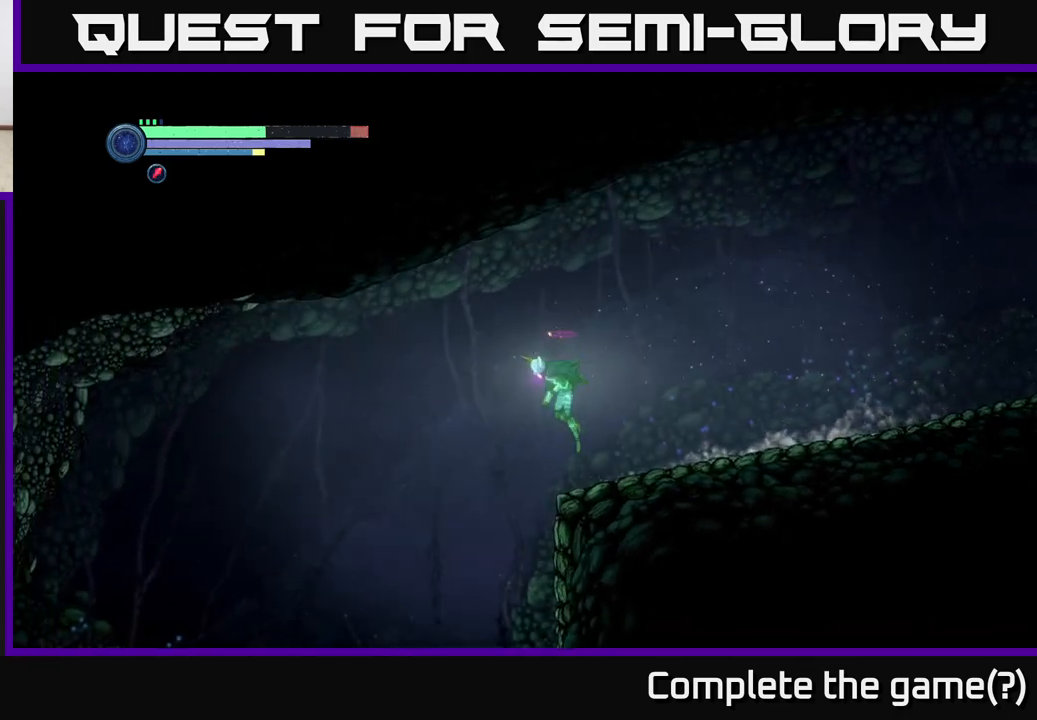
{"buttons": ["R2"], "left_stick": "left", "right_stick": "center", "events": [[83, "A", "up"]]}
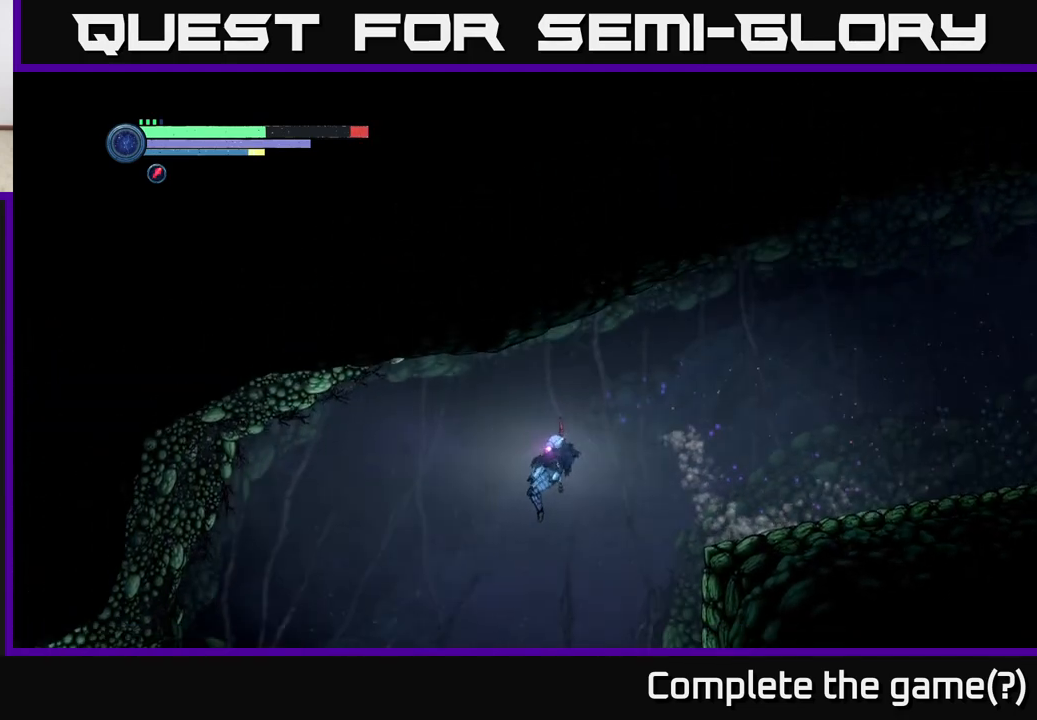
{"buttons": ["R2"], "left_stick": "left", "right_stick": "center", "events": [[350, "A", "down"], [483, "A", "up"]]}
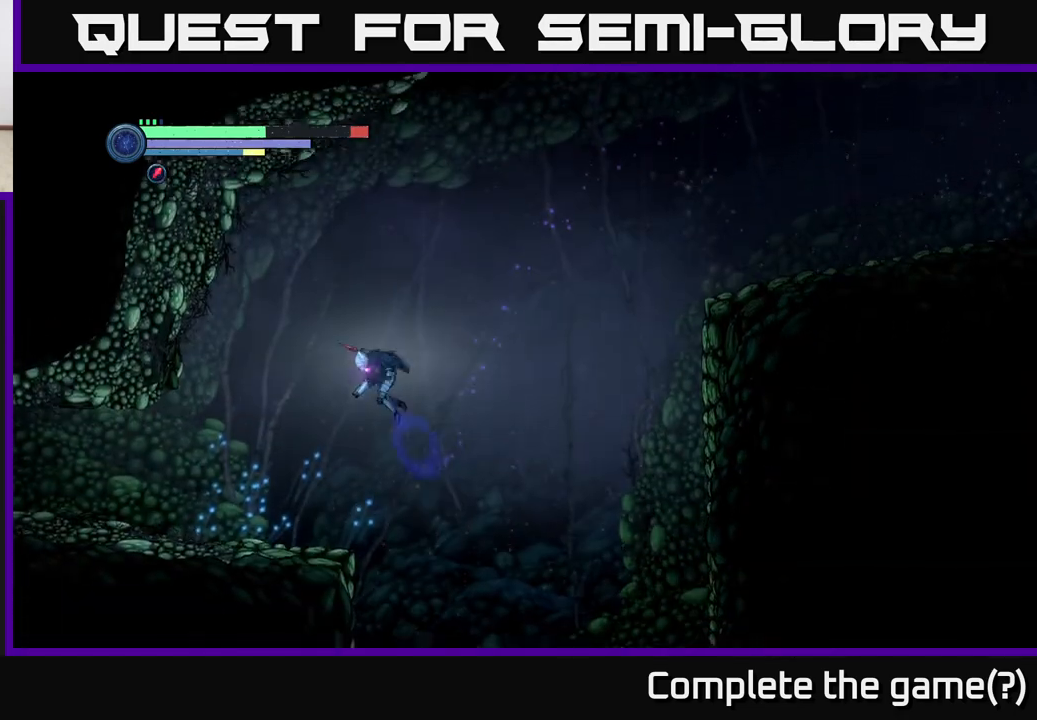
{"buttons": ["R2"], "left_stick": "left", "right_stick": "center", "events": []}
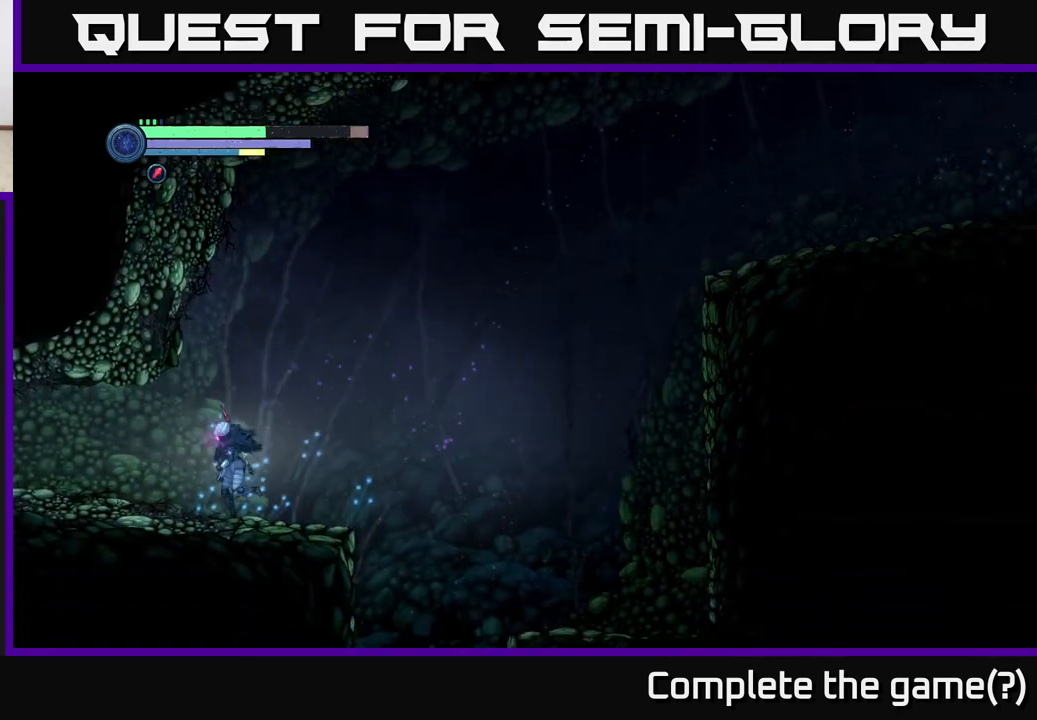
{"buttons": ["R2"], "left_stick": "left", "right_stick": "center", "events": [[67, "R1", "down"], [267, "R1", "up"]]}
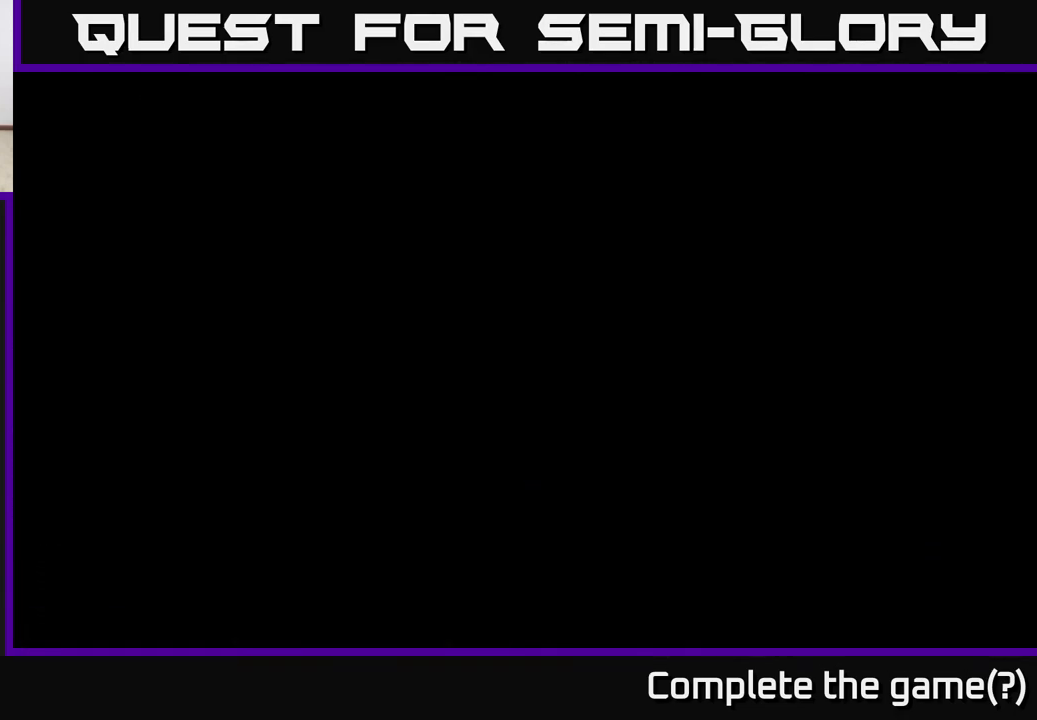
{"buttons": [], "left_stick": "left", "right_stick": "center", "events": [[100, "R2", "up"], [133, "left_stick", "center"], [467, "left_stick", "left"]]}
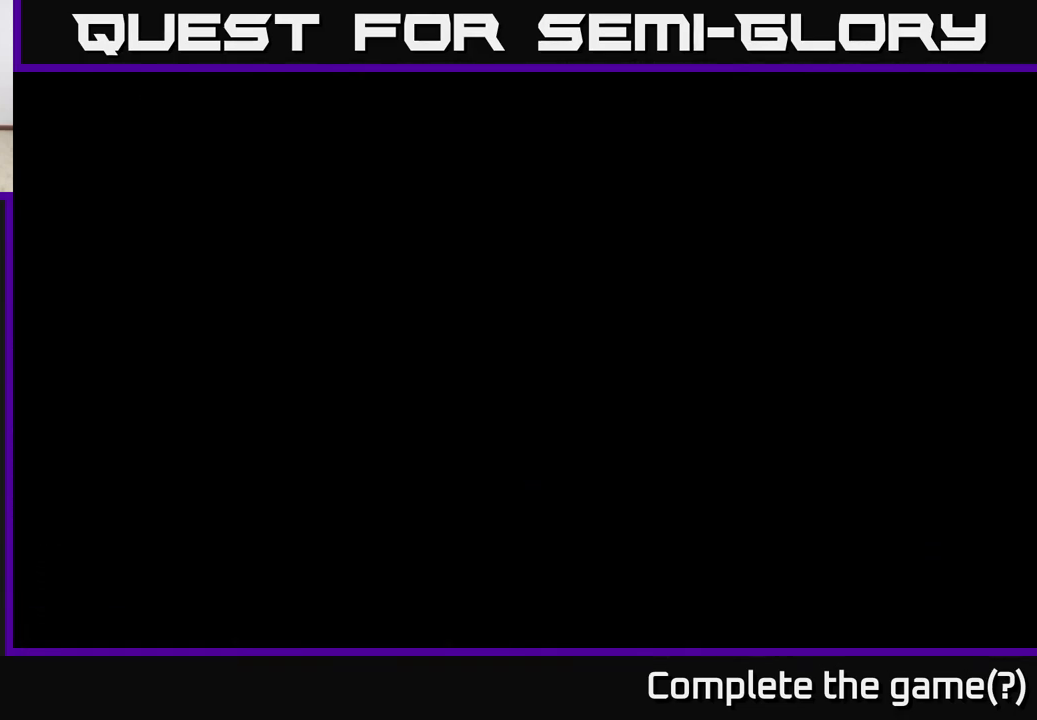
{"buttons": [], "left_stick": "left", "right_stick": "center", "events": []}
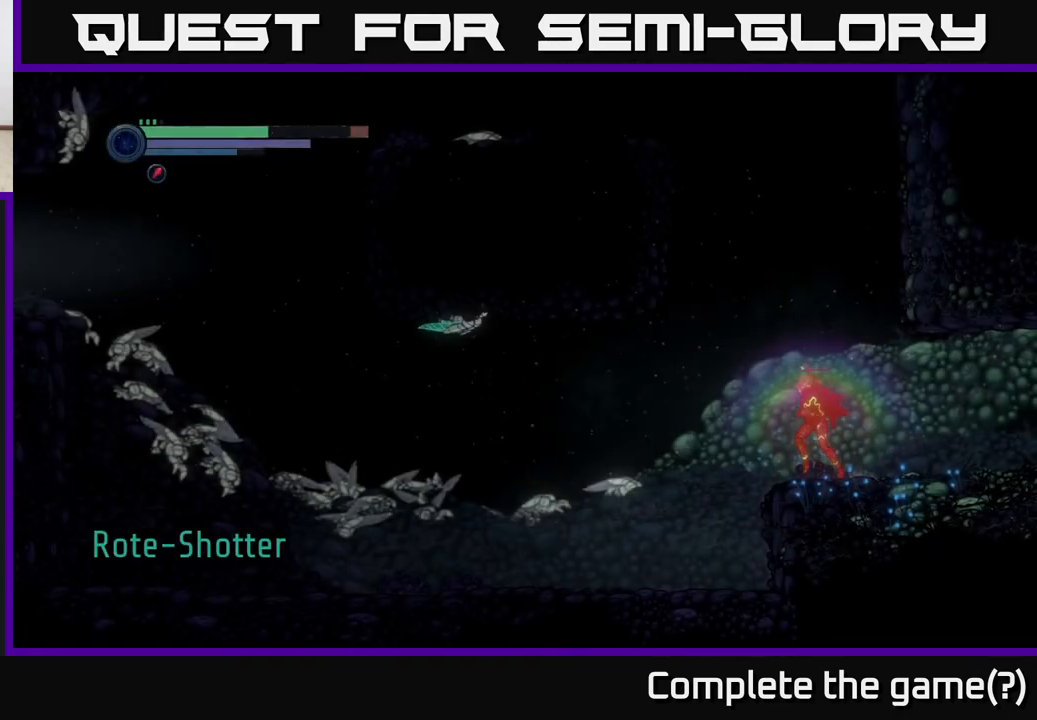
{"buttons": [], "left_stick": "center", "right_stick": "center", "events": [[383, "left_stick", "center"]]}
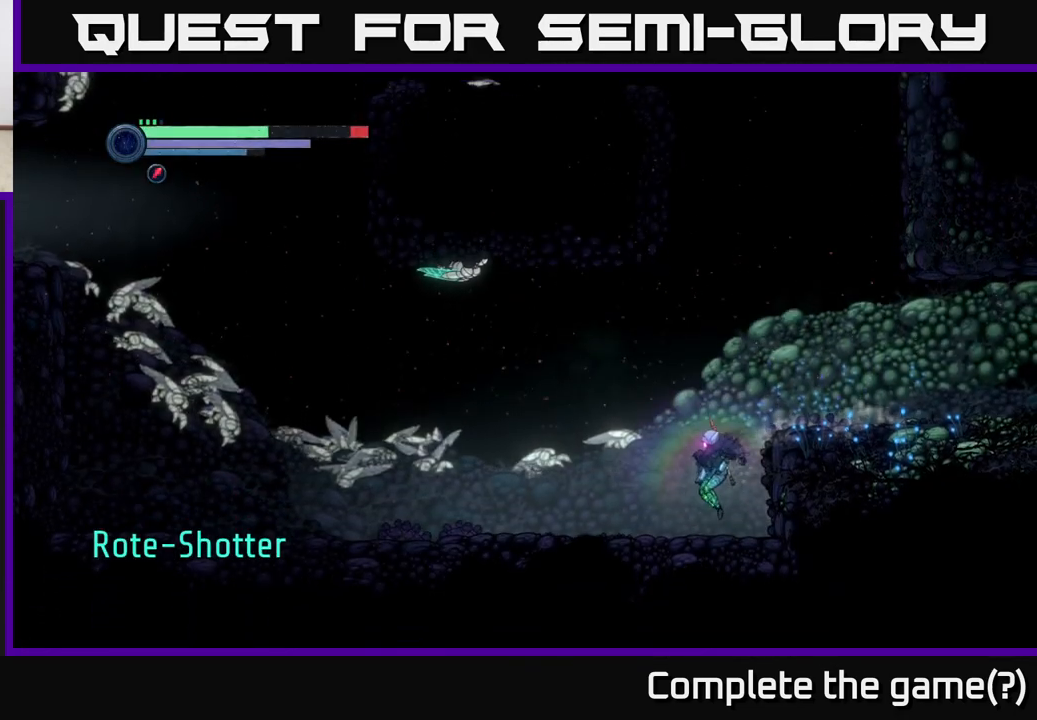
{"buttons": ["SELECT"], "left_stick": "center", "right_stick": "center", "events": [[50, "SELECT", "down"], [233, "SELECT", "up"], [467, "SELECT", "down"]]}
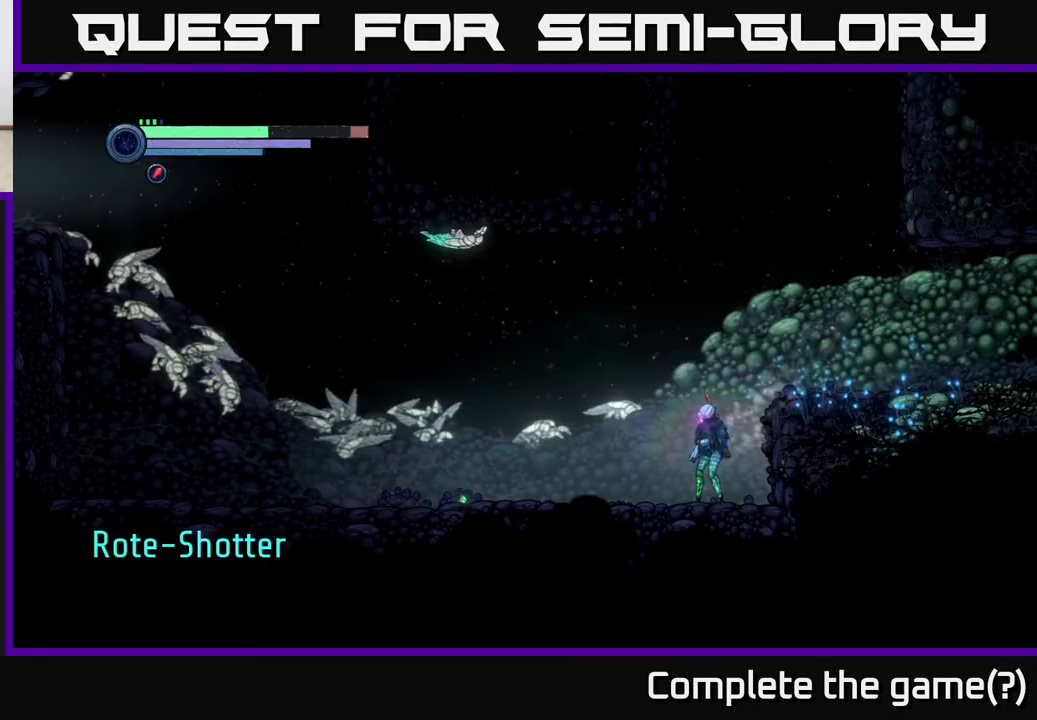
{"buttons": [], "left_stick": "right", "right_stick": "center", "events": [[67, "SELECT", "up"], [133, "A", "down"], [233, "left_stick", "right"], [367, "A", "up"]]}
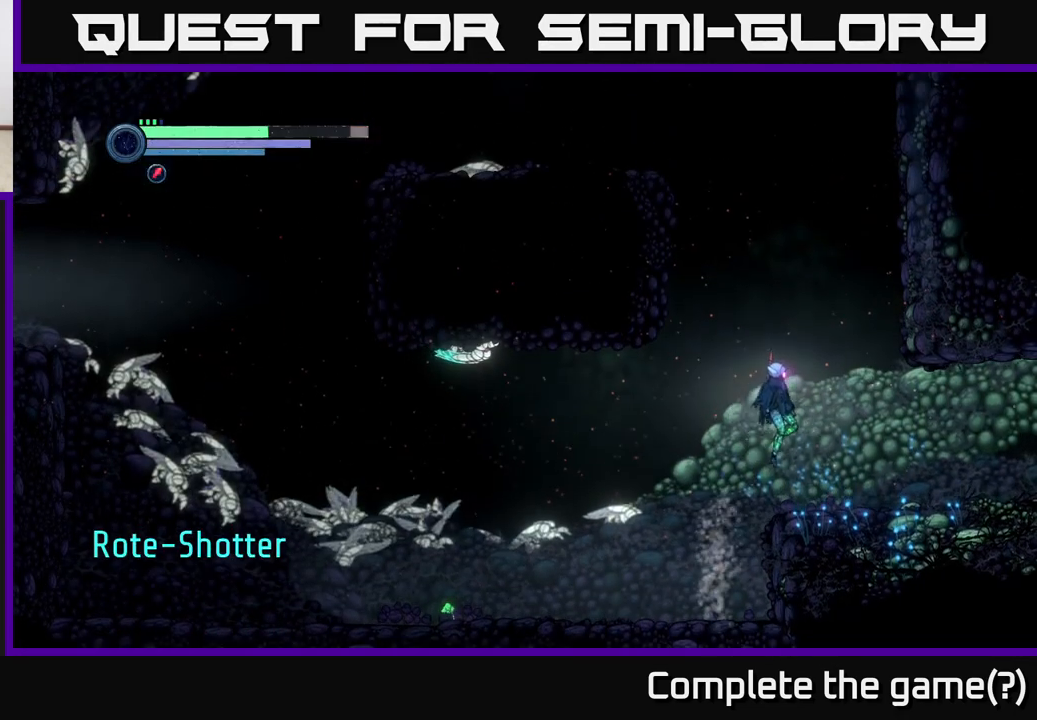
{"buttons": ["A"], "left_stick": "left", "right_stick": "center", "events": [[150, "left_stick", "center"], [367, "A", "down"], [400, "left_stick", "left"]]}
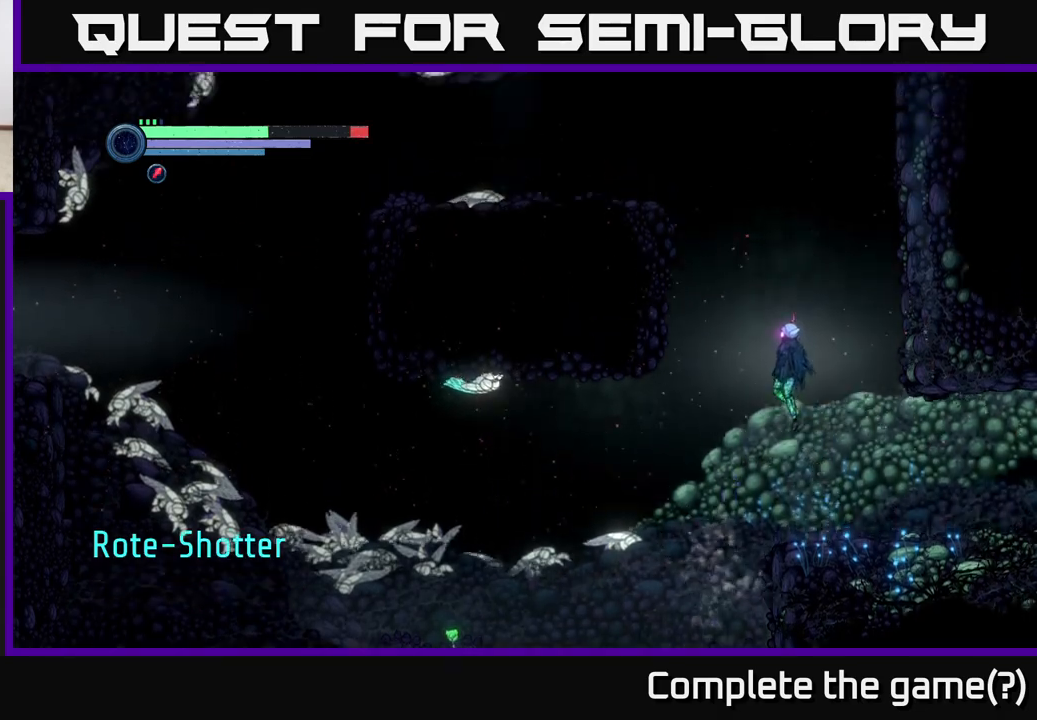
{"buttons": ["A"], "left_stick": "left", "right_stick": "center", "events": [[233, "A", "up"], [267, "A", "down"], [267, "left_stick", "center"], [367, "left_stick", "left"]]}
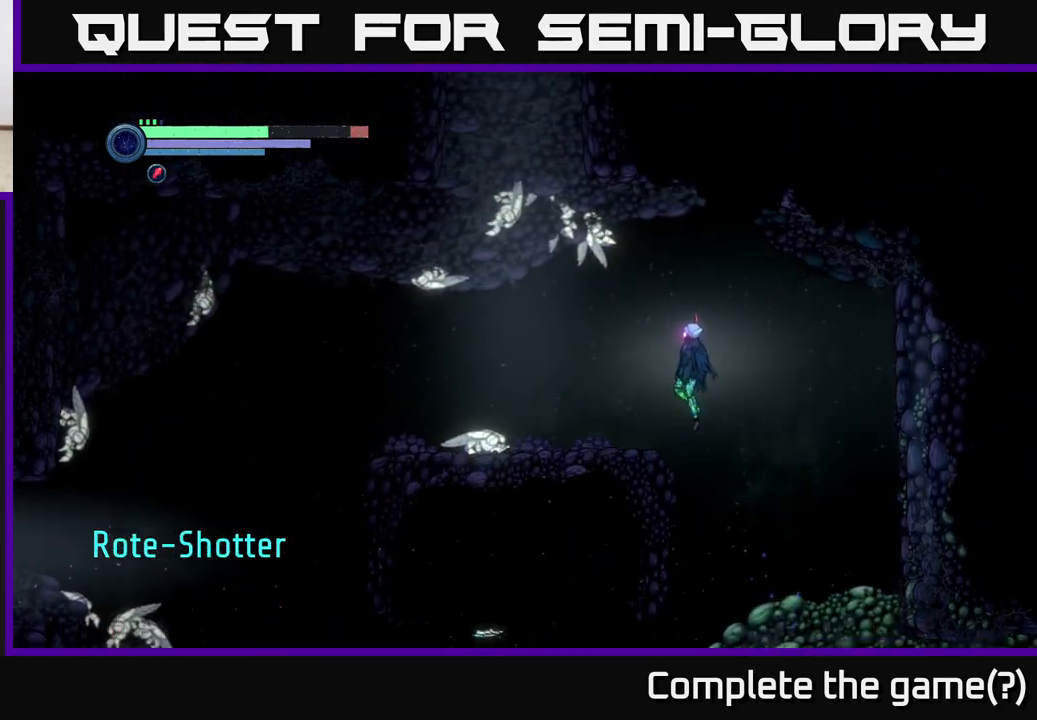
{"buttons": [], "left_stick": "left", "right_stick": "center", "events": [[83, "A", "up"]]}
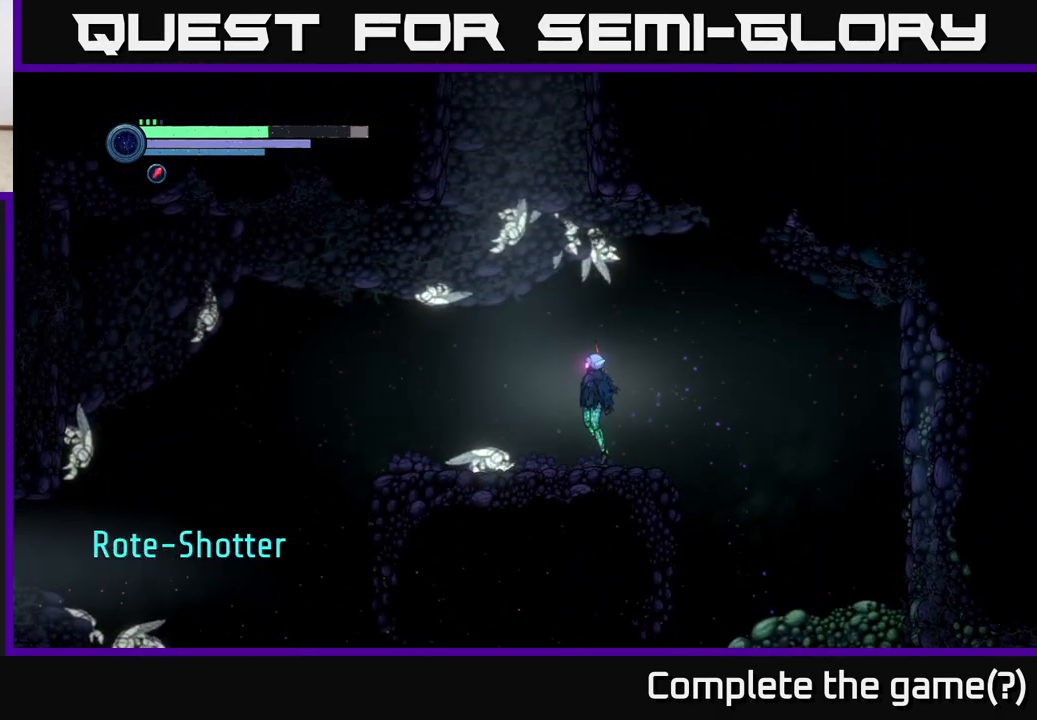
{"buttons": [], "left_stick": "center", "right_stick": "center", "events": [[17, "A", "down"], [67, "left_stick", "center"], [300, "left_stick", "left"], [450, "A", "up"], [483, "left_stick", "center"]]}
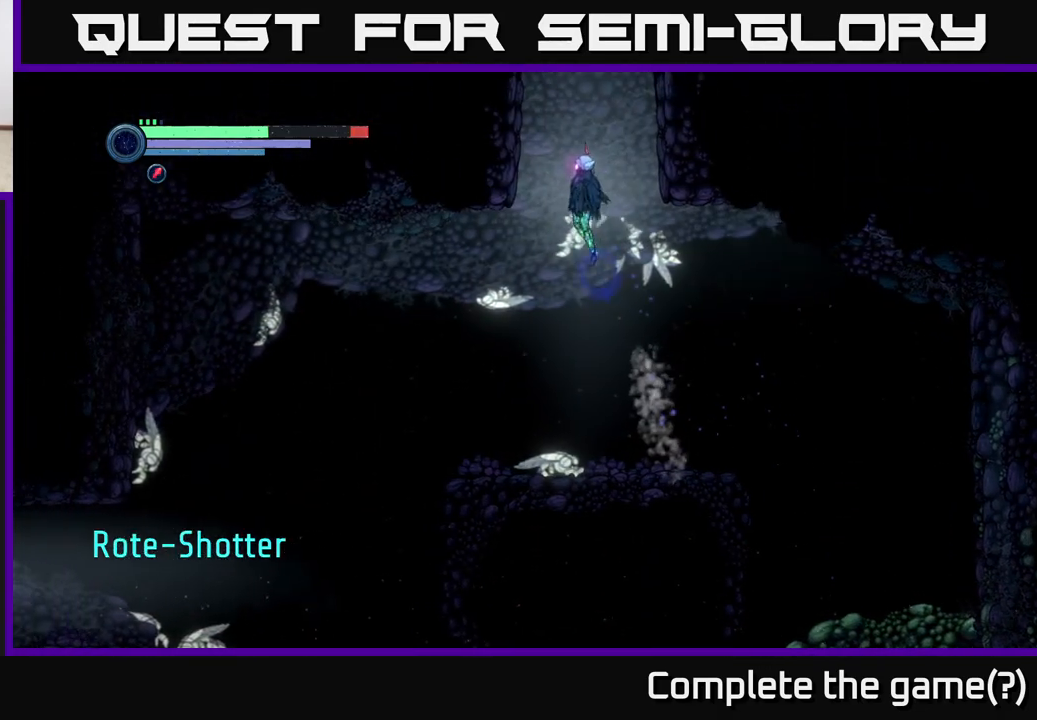
{"buttons": ["A"], "left_stick": "center", "right_stick": "center", "events": [[17, "A", "down"]]}
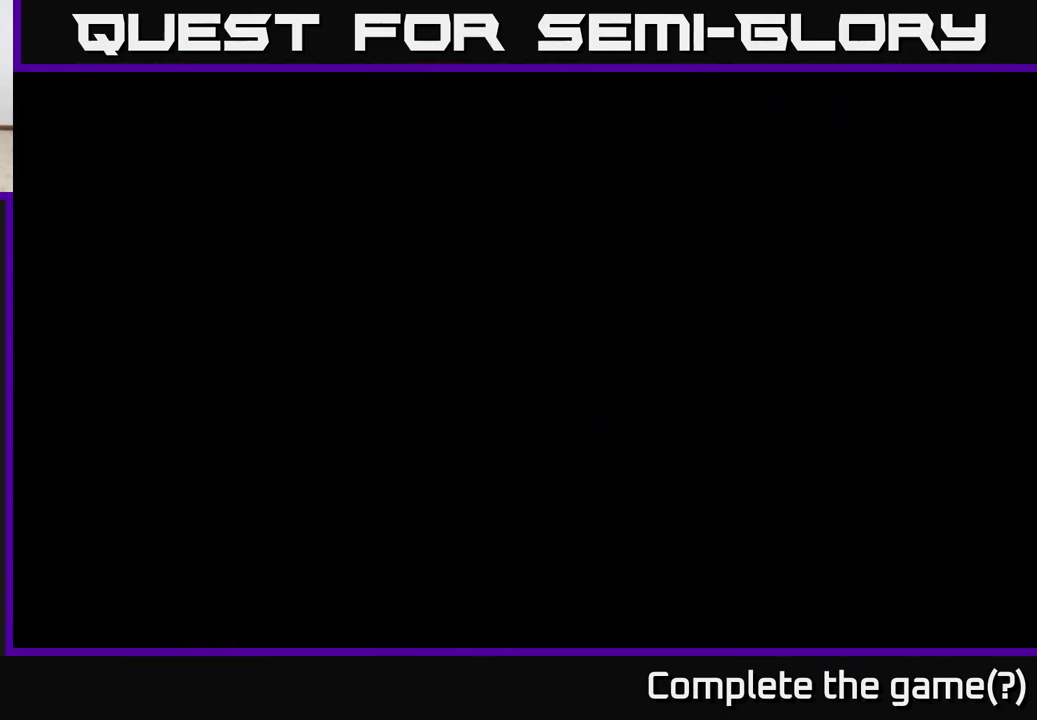
{"buttons": ["A"], "left_stick": "center", "right_stick": "center", "events": []}
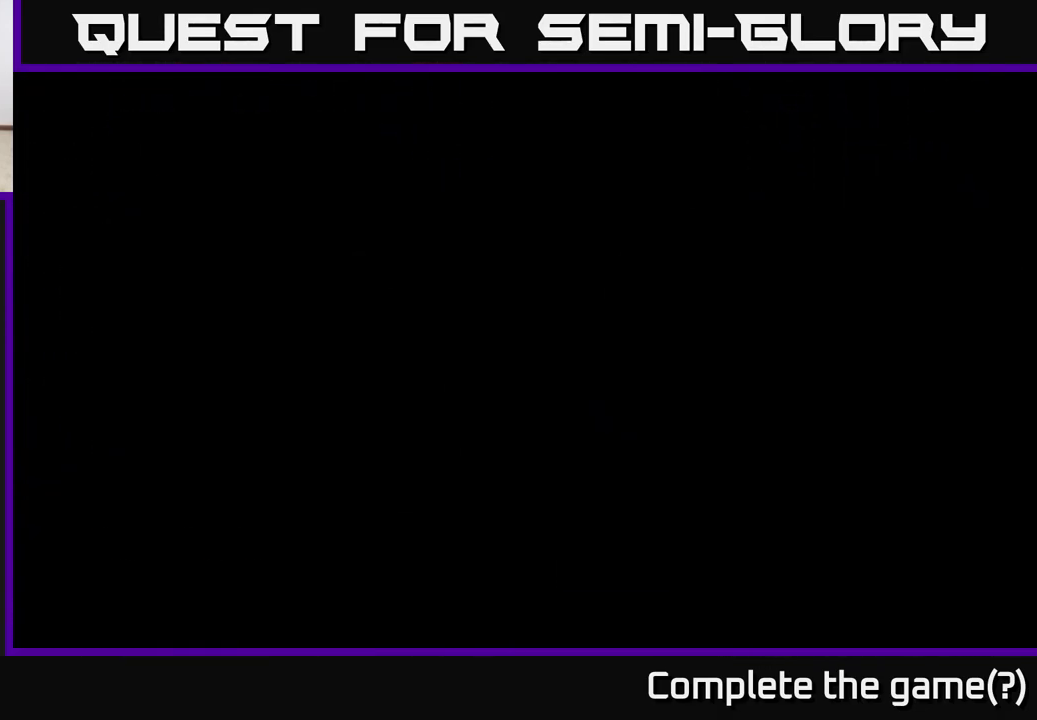
{"buttons": [], "left_stick": "center", "right_stick": "center", "events": [[100, "A", "up"]]}
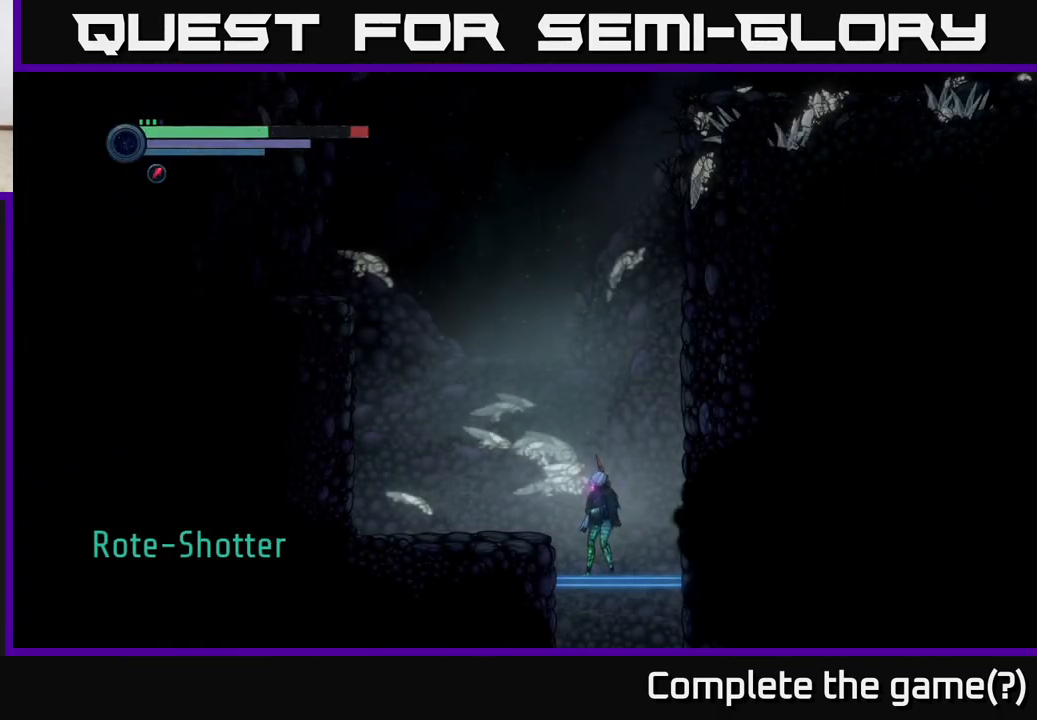
{"buttons": [], "left_stick": "left", "right_stick": "center", "events": [[67, "A", "down"], [67, "left_stick", "left"], [167, "A", "up"]]}
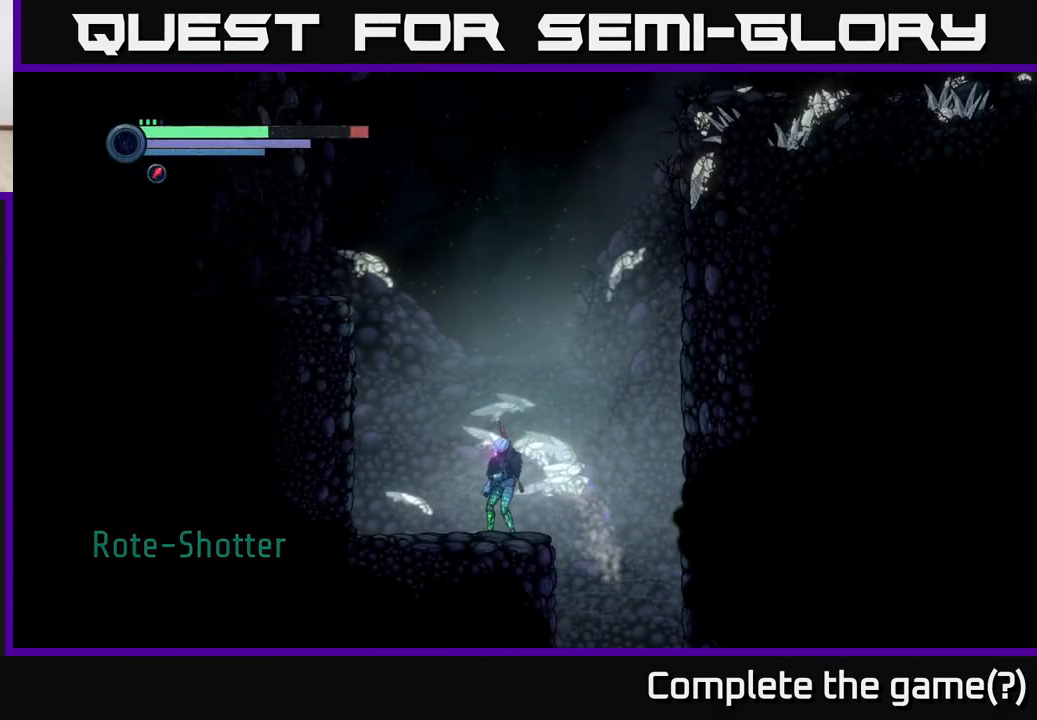
{"buttons": ["A"], "left_stick": "left", "right_stick": "center", "events": [[83, "A", "down"], [300, "A", "up"], [367, "A", "down"]]}
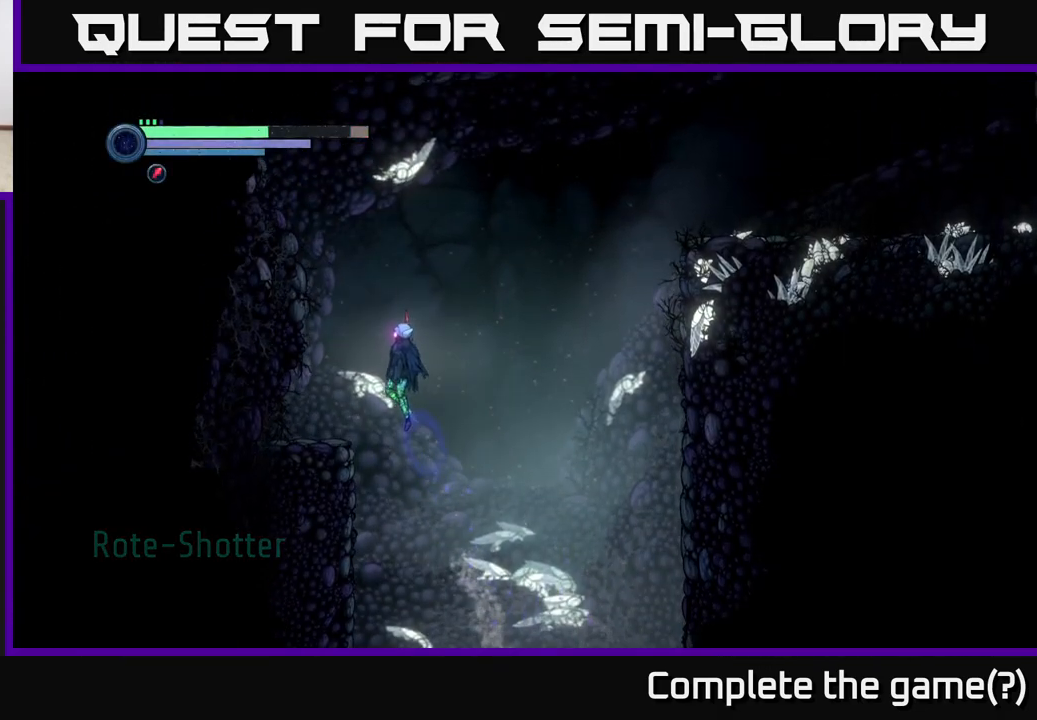
{"buttons": ["R2"], "left_stick": "right", "right_stick": "center", "events": [[100, "A", "up"], [350, "R2", "down"], [383, "left_stick", "center"], [500, "left_stick", "right"]]}
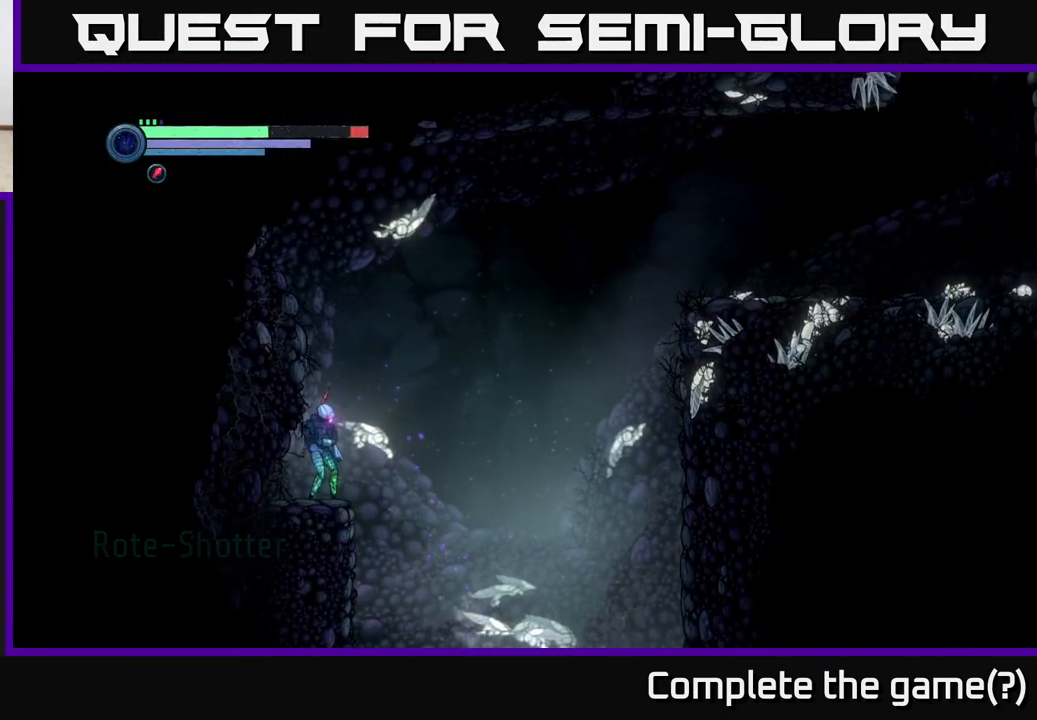
{"buttons": ["R2"], "left_stick": "right", "right_stick": "center", "events": [[100, "A", "down"], [433, "A", "up"]]}